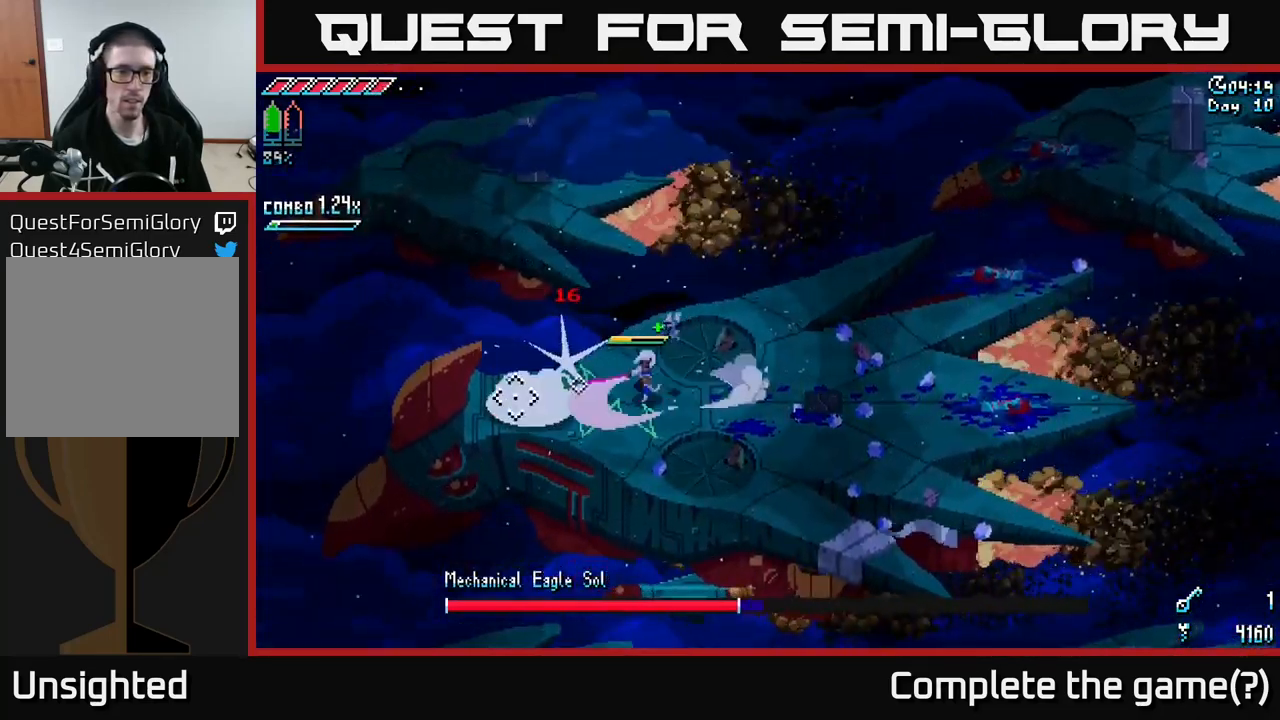
Gameplay with a controller (Xbox layout); each line is a JSON object with the inputs held at the frame after it. "events" lists button and stick changes between this image and that frame as [ms after this image, input, new state], when the widget could be followed in between.
{"buttons": ["R2"], "left_stick": "left", "right_stick": "center", "events": [[100, "R2", "up"], [167, "left_stick", "center"], [300, "left_stick", "left"], [500, "R2", "down"]]}
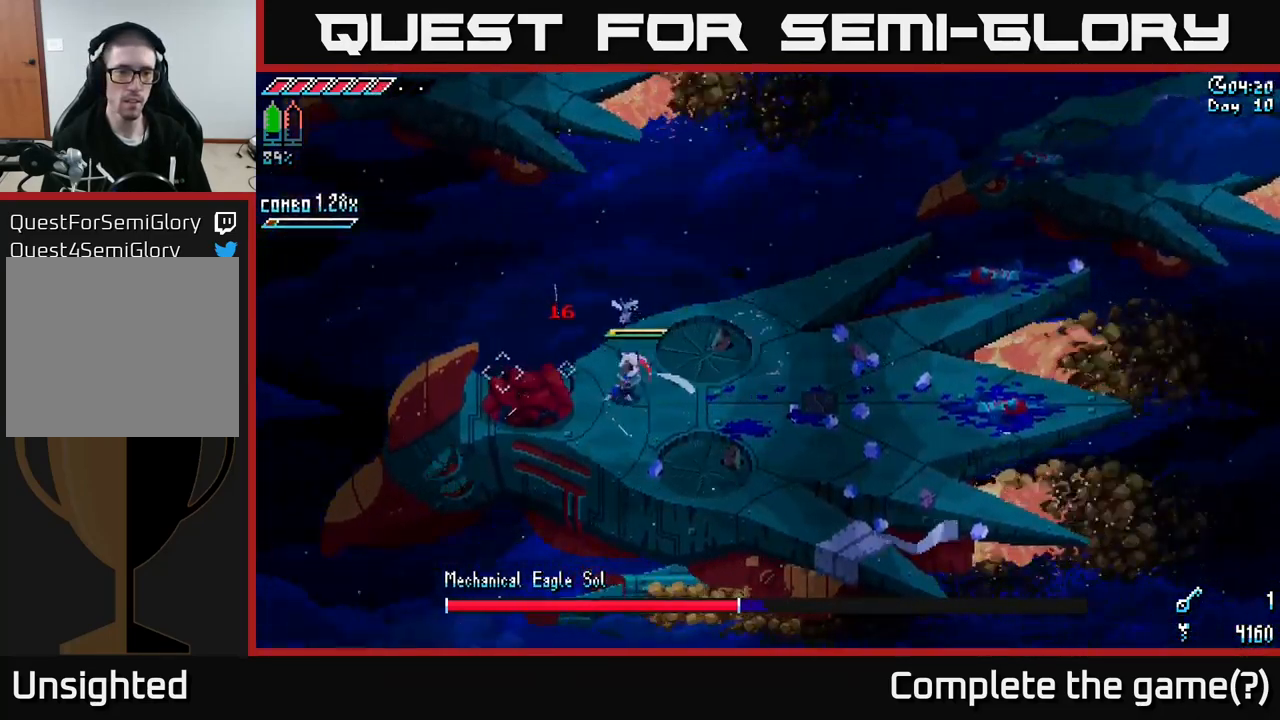
{"buttons": [], "left_stick": "right", "right_stick": "center", "events": [[117, "left_stick", "center"], [183, "R2", "up"], [267, "left_stick", "right"]]}
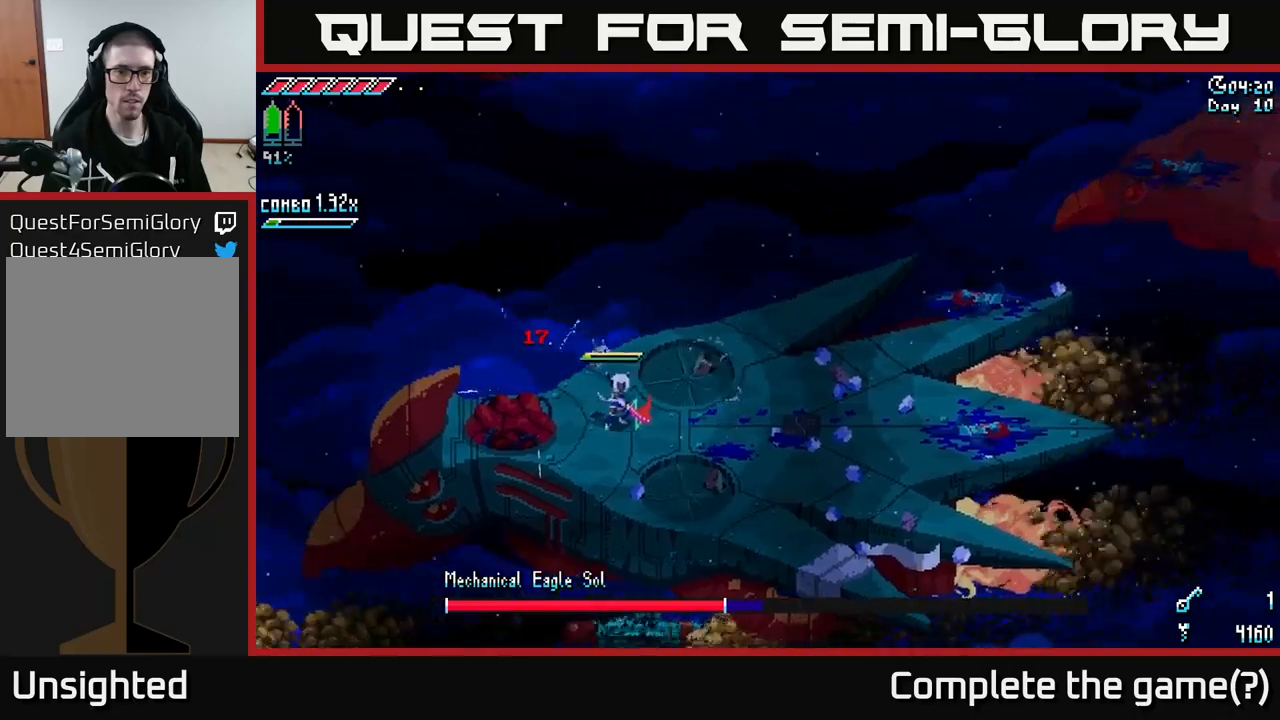
{"buttons": ["X"], "left_stick": "right", "right_stick": "center", "events": [[367, "X", "down"]]}
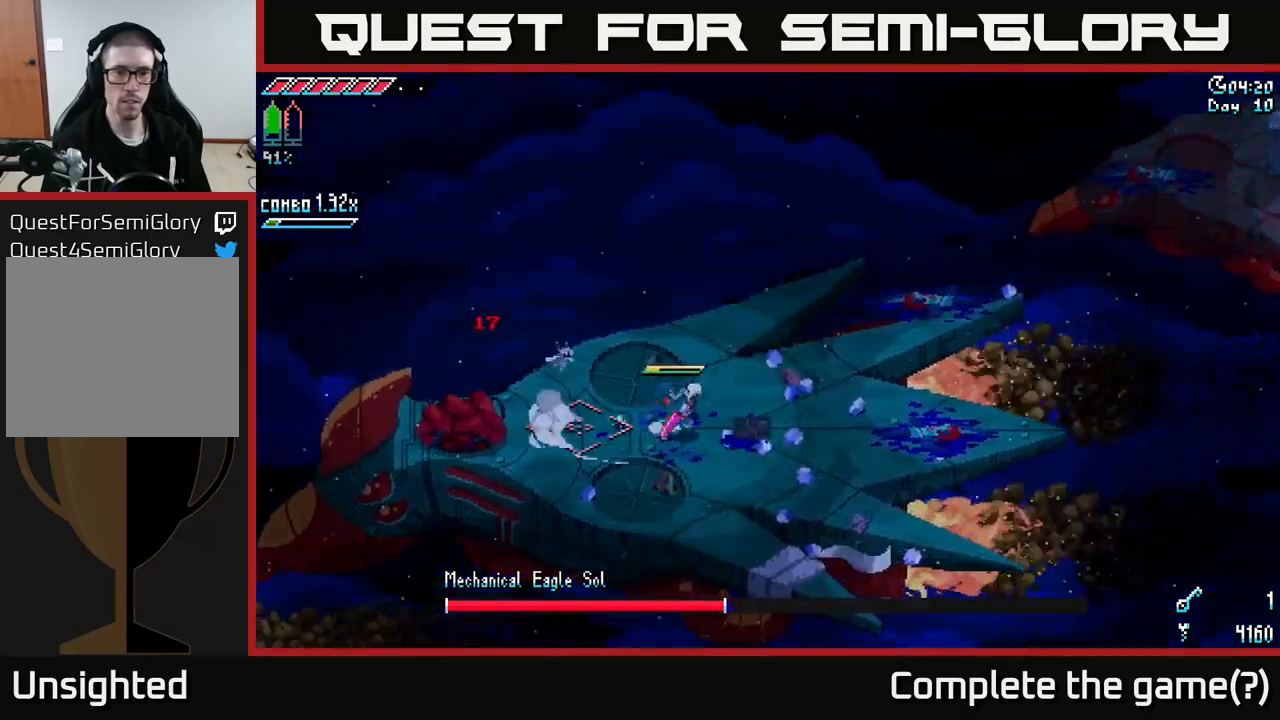
{"buttons": [], "left_stick": "right", "right_stick": "right", "events": [[300, "X", "up"], [417, "right_stick", "right"]]}
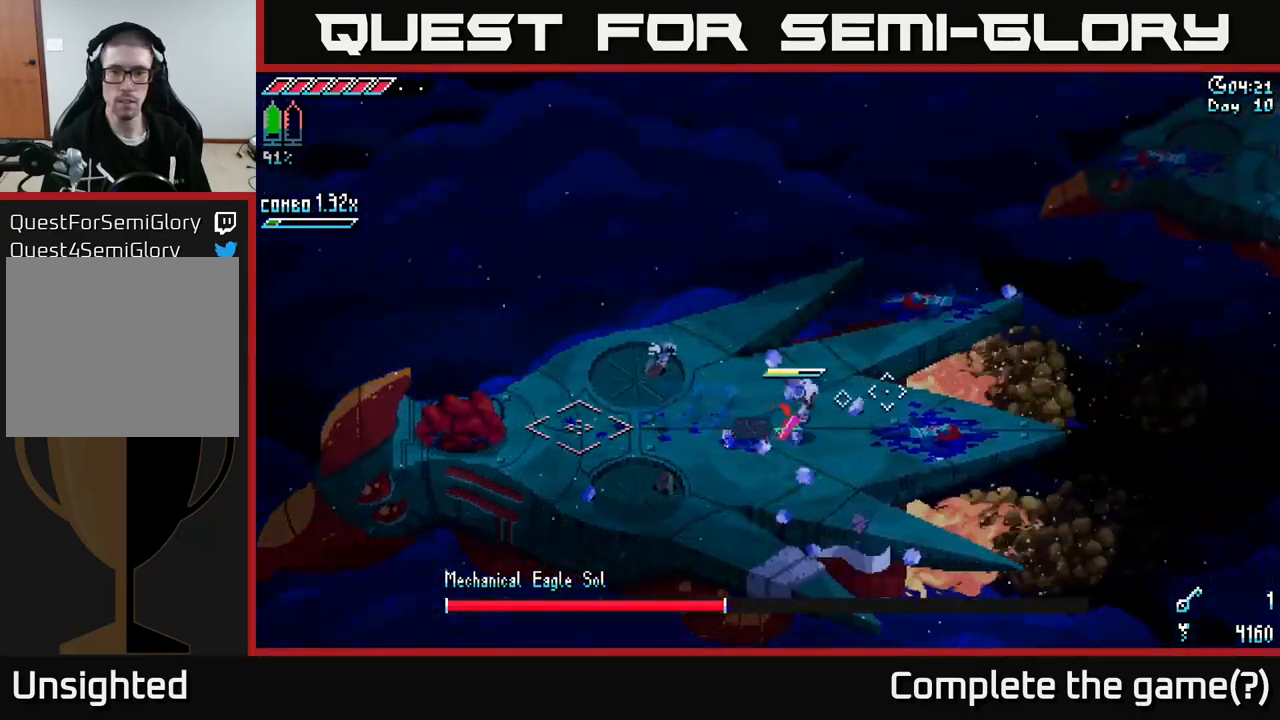
{"buttons": [], "left_stick": "down", "right_stick": "down", "events": [[17, "left_stick", "center"], [67, "left_stick", "down-left"], [217, "left_stick", "center"], [234, "right_stick", "down"], [317, "left_stick", "down"]]}
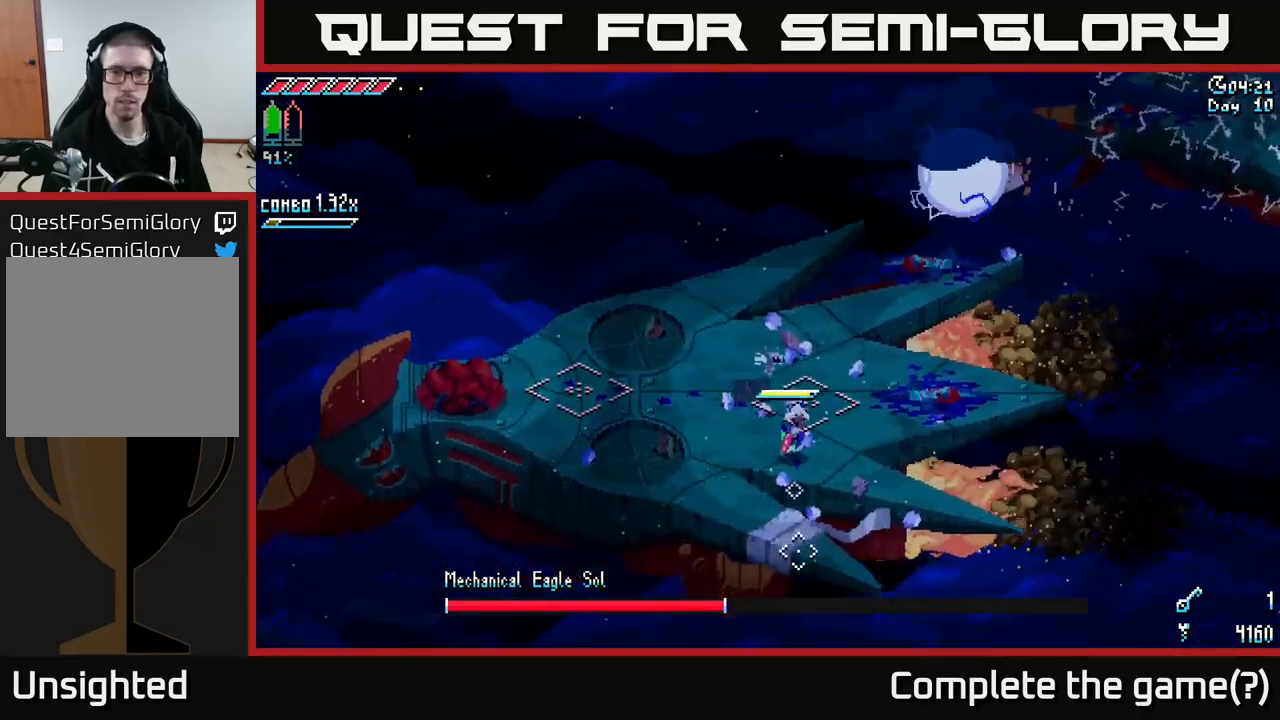
{"buttons": [], "left_stick": "center", "right_stick": "down-right", "events": [[84, "left_stick", "center"], [184, "left_stick", "left"], [367, "left_stick", "center"], [384, "right_stick", "down-right"]]}
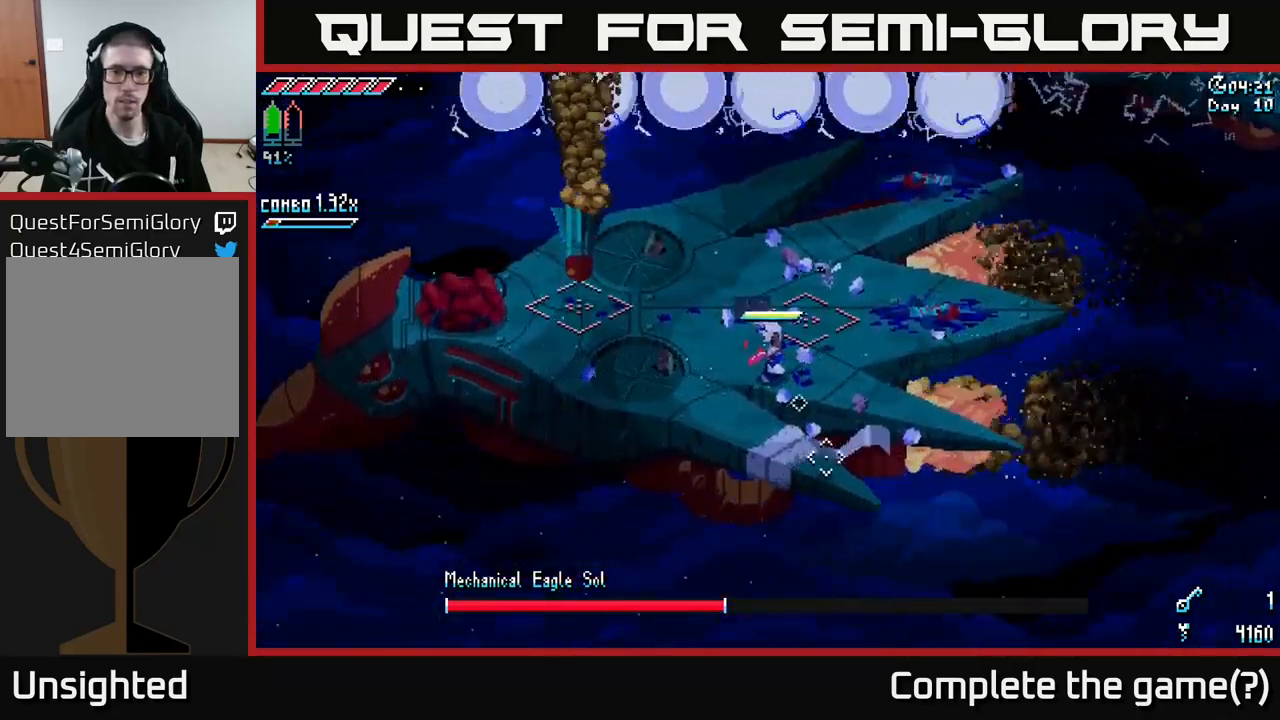
{"buttons": [], "left_stick": "right", "right_stick": "center", "events": [[34, "left_stick", "left"], [100, "right_stick", "right"], [250, "left_stick", "center"], [284, "right_stick", "center"], [400, "left_stick", "right"]]}
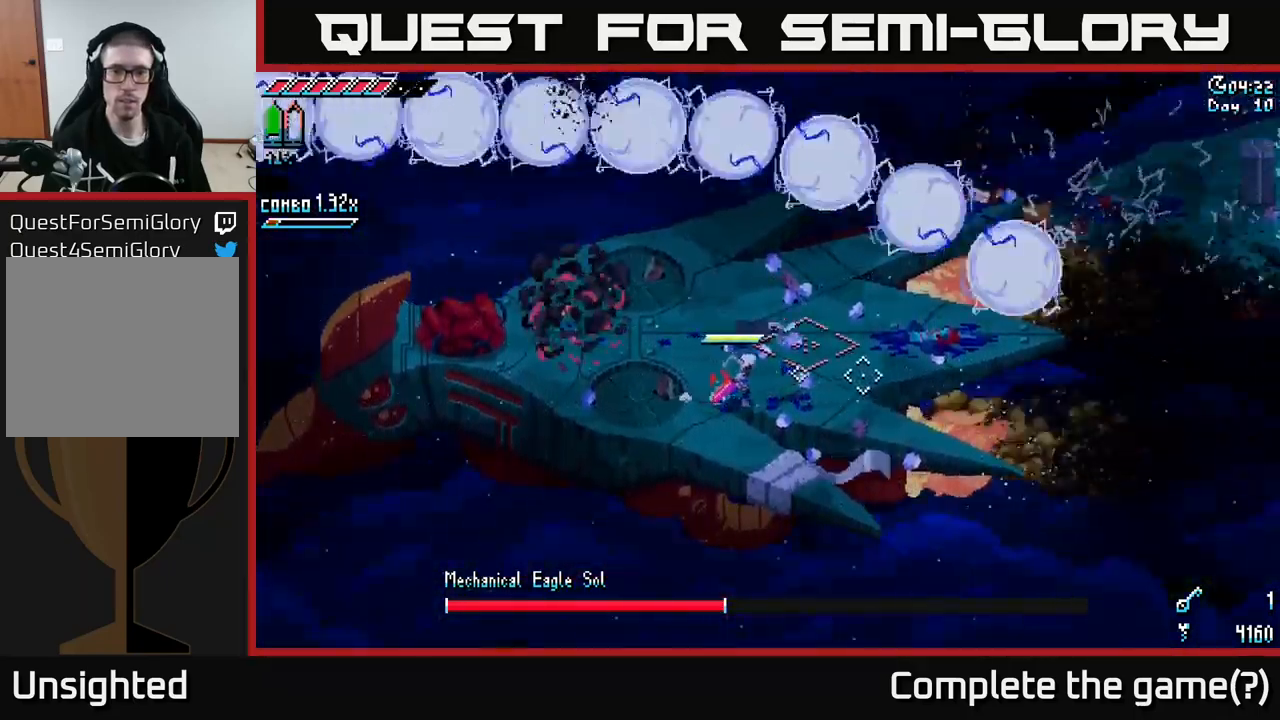
{"buttons": [], "left_stick": "center", "right_stick": "center", "events": [[17, "left_stick", "center"], [167, "left_stick", "up"], [200, "A", "down"], [384, "left_stick", "center"], [434, "A", "up"]]}
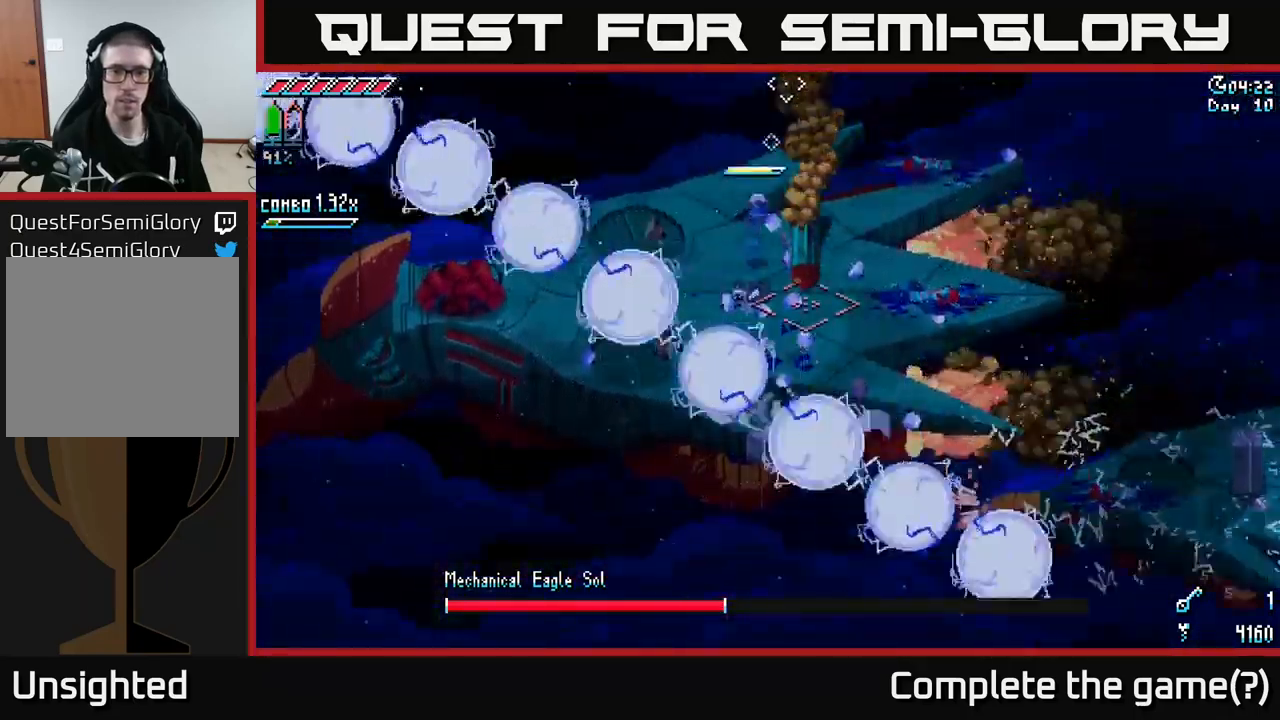
{"buttons": [], "left_stick": "center", "right_stick": "center", "events": [[50, "left_stick", "up"], [134, "left_stick", "up-left"], [367, "left_stick", "left"], [484, "left_stick", "center"]]}
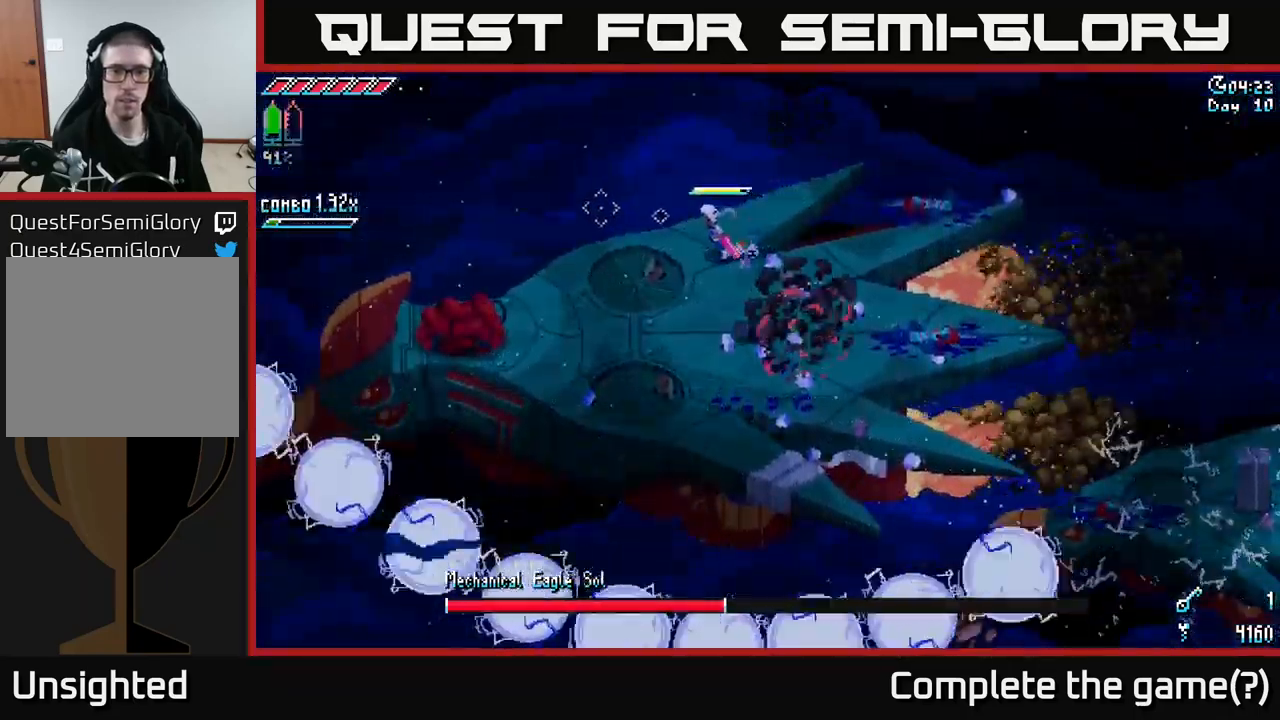
{"buttons": [], "left_stick": "center", "right_stick": "center", "events": [[117, "left_stick", "left"], [267, "left_stick", "center"]]}
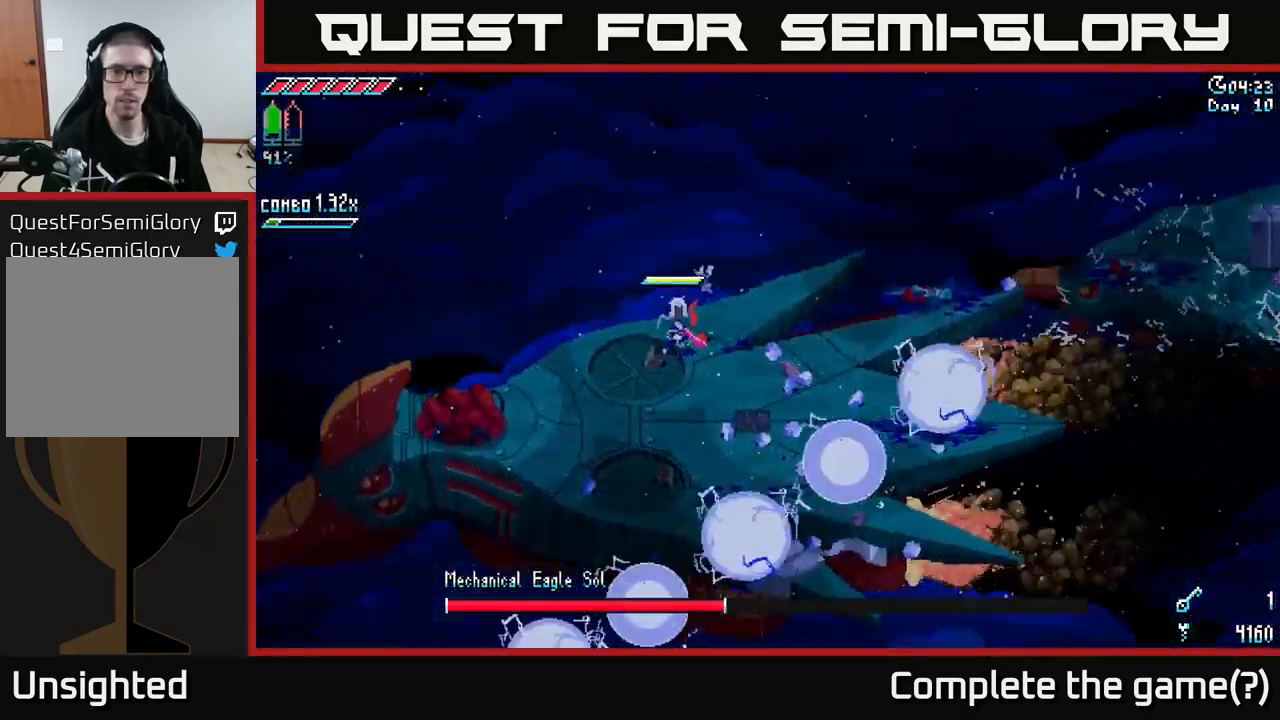
{"buttons": [], "left_stick": "center", "right_stick": "center", "events": [[34, "left_stick", "down"], [67, "A", "down"], [150, "left_stick", "down-right"], [250, "A", "up"], [417, "left_stick", "center"]]}
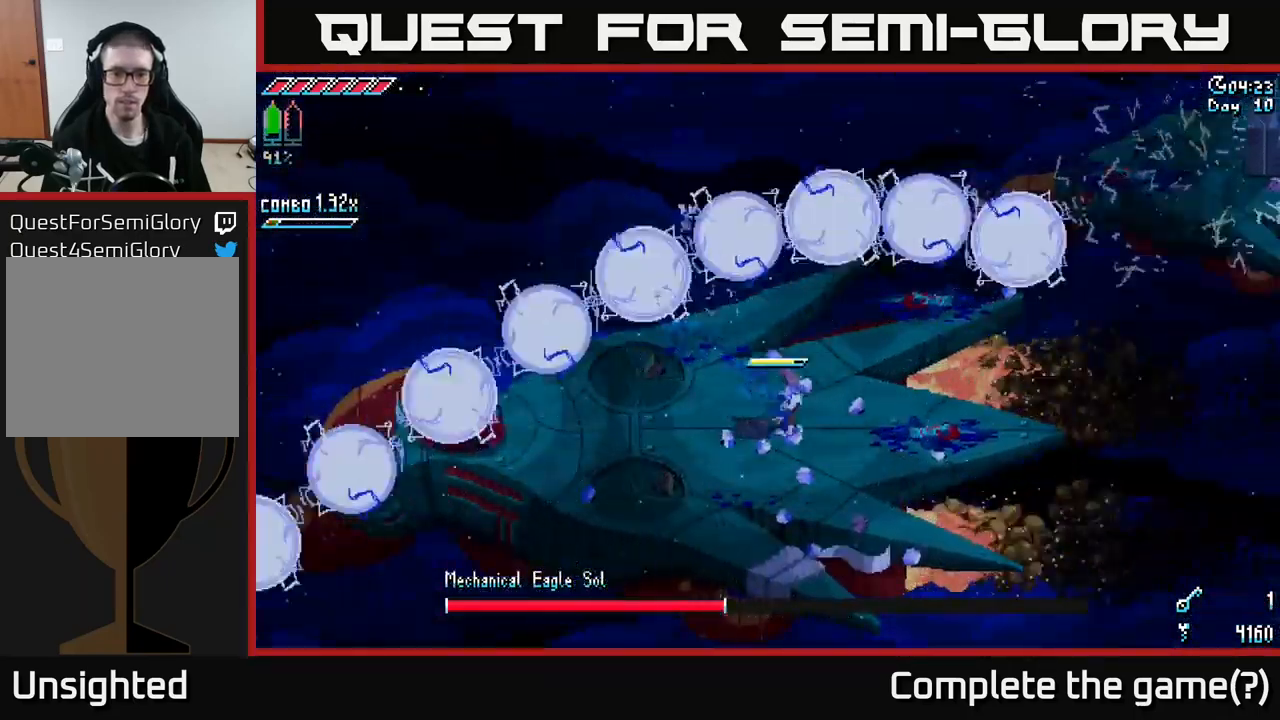
{"buttons": ["A"], "left_stick": "up", "right_stick": "center", "events": [[117, "left_stick", "down-left"], [433, "left_stick", "up"], [466, "A", "down"]]}
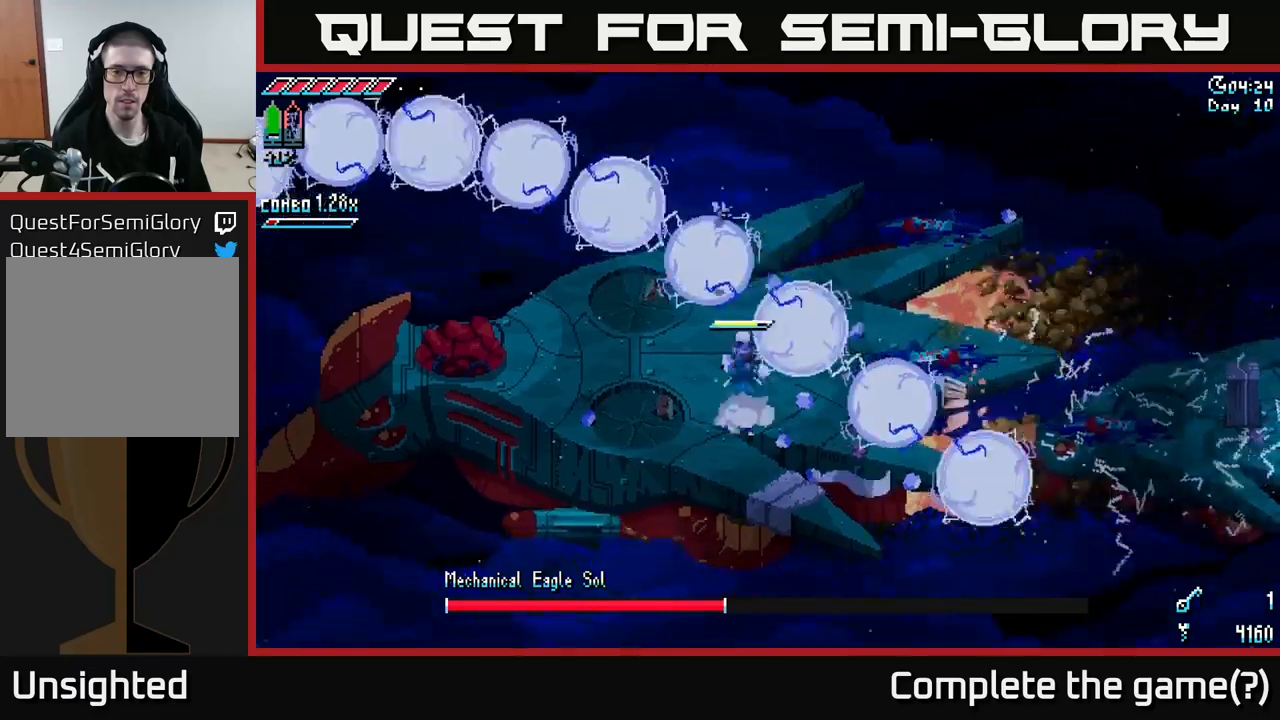
{"buttons": [], "left_stick": "down", "right_stick": "center", "events": [[67, "A", "up"], [200, "left_stick", "down-left"], [450, "left_stick", "down"]]}
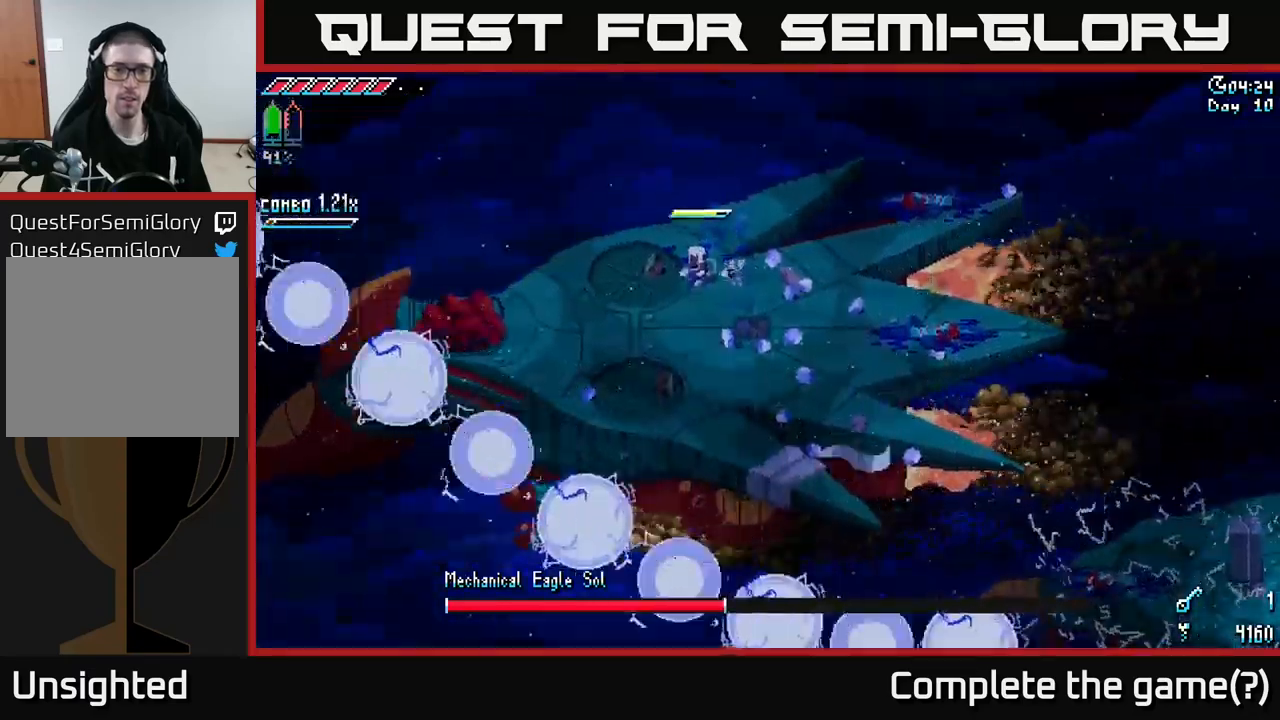
{"buttons": [], "left_stick": "center", "right_stick": "center", "events": [[67, "left_stick", "center"]]}
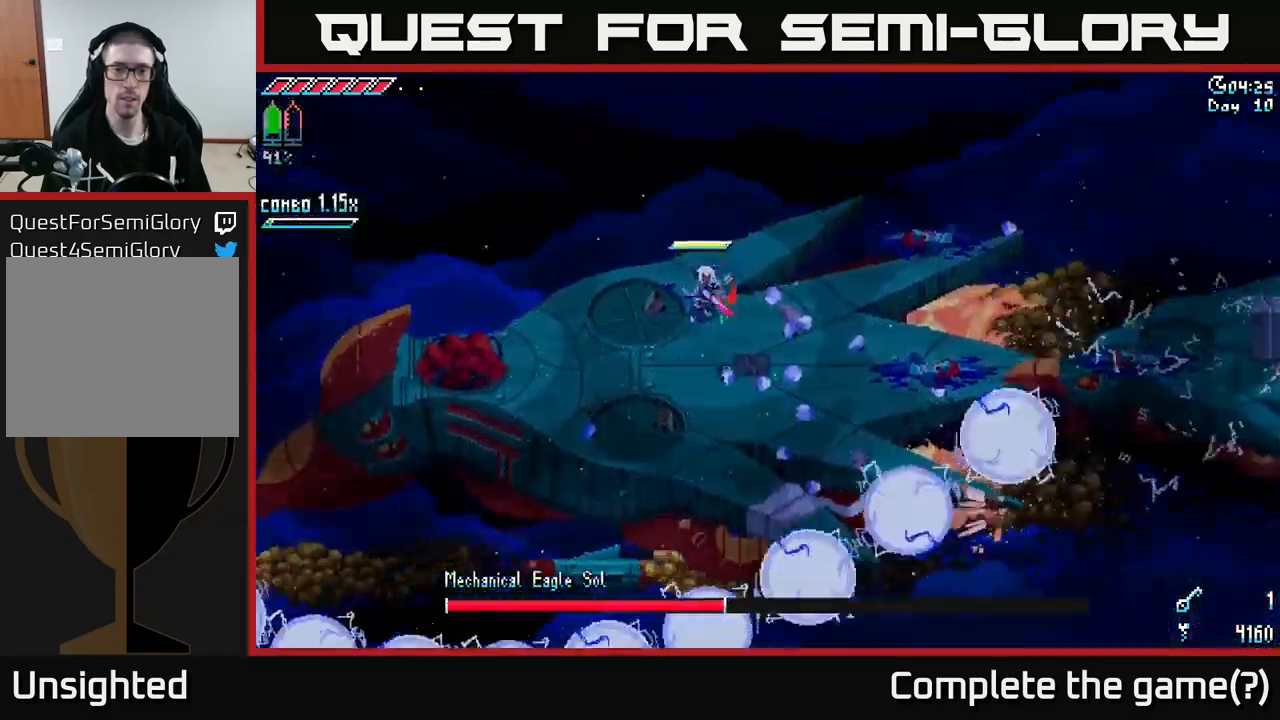
{"buttons": [], "left_stick": "down-right", "right_stick": "center", "events": [[150, "left_stick", "down"], [167, "A", "down"], [350, "left_stick", "down-right"], [367, "A", "up"]]}
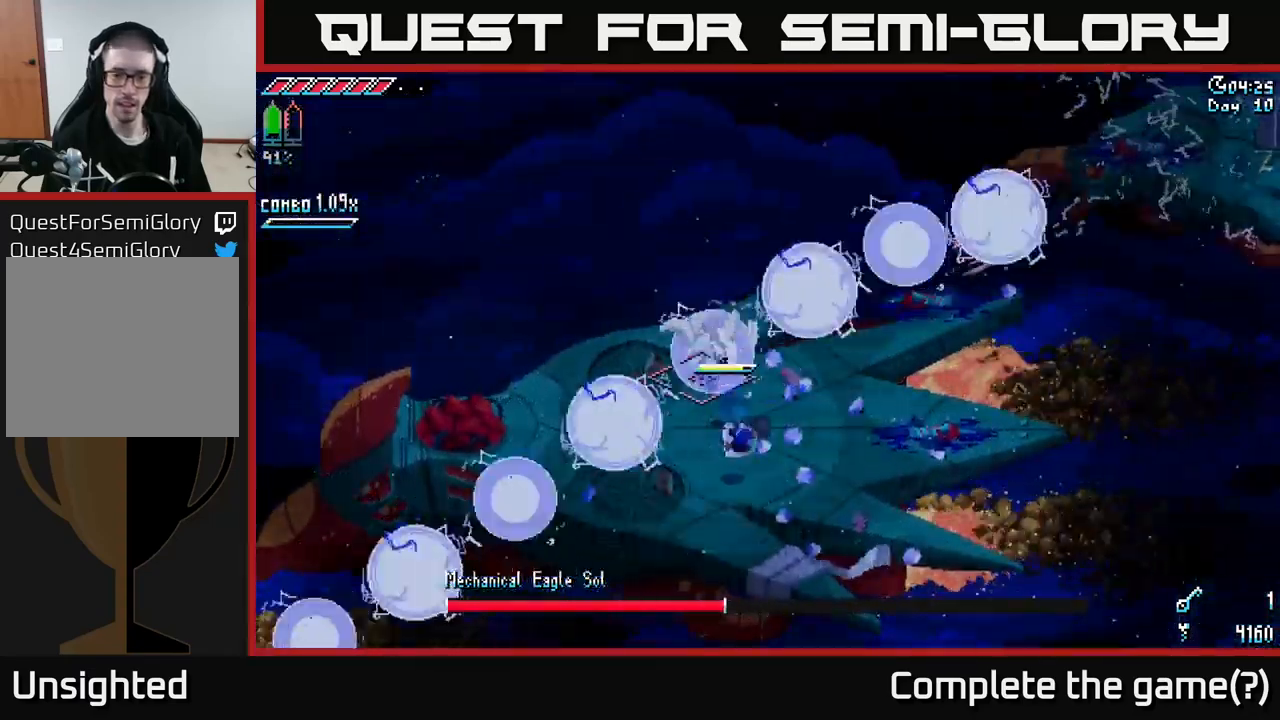
{"buttons": [], "left_stick": "center", "right_stick": "center", "events": [[50, "left_stick", "center"], [184, "left_stick", "up-right"], [334, "left_stick", "center"]]}
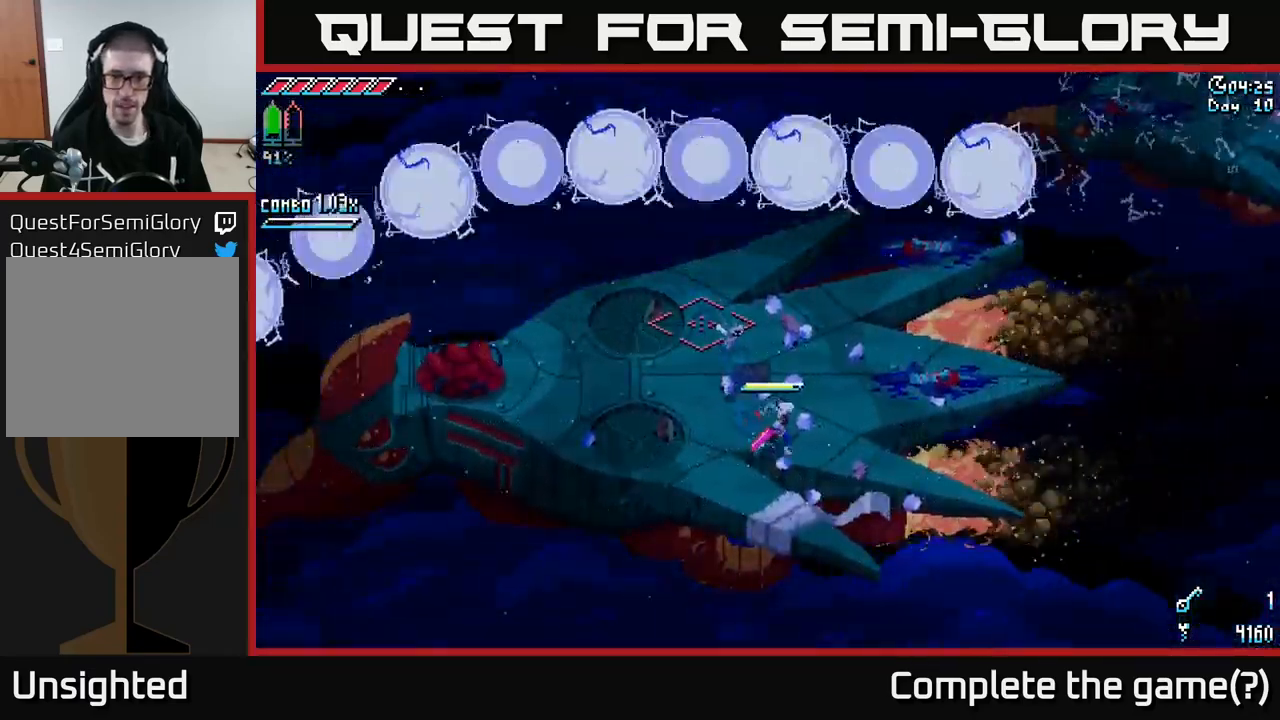
{"buttons": [], "left_stick": "center", "right_stick": "center", "events": [[17, "left_stick", "right"], [200, "left_stick", "center"]]}
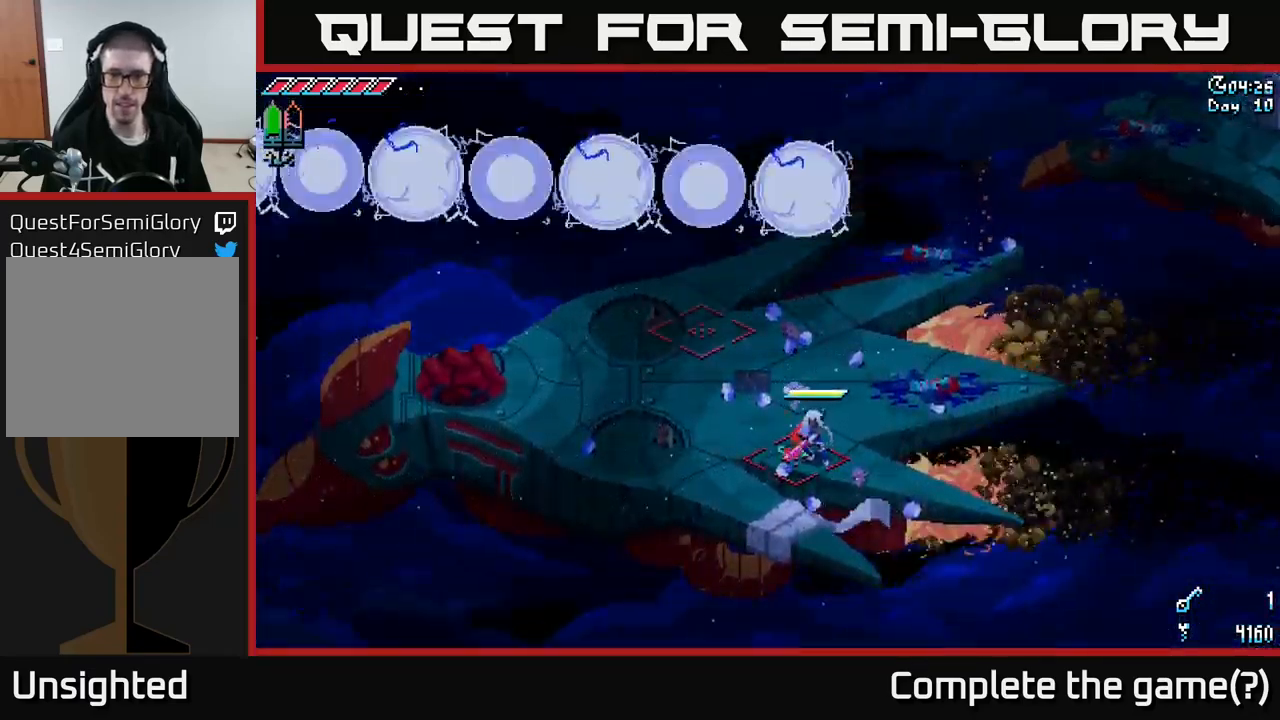
{"buttons": [], "left_stick": "up", "right_stick": "center", "events": [[234, "left_stick", "up"], [234, "right_stick", "left"], [384, "right_stick", "center"]]}
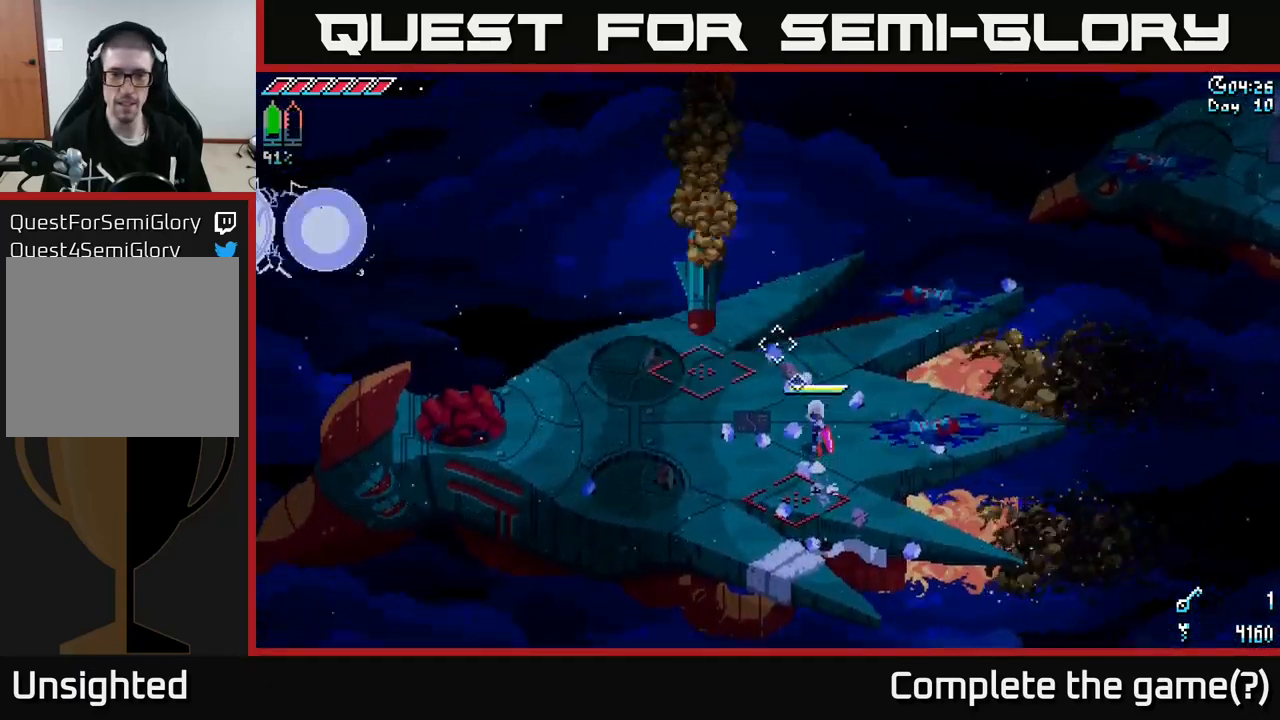
{"buttons": [], "left_stick": "left", "right_stick": "left", "events": [[50, "right_stick", "left"], [150, "left_stick", "center"], [200, "left_stick", "left"], [300, "left_stick", "center"], [467, "left_stick", "left"]]}
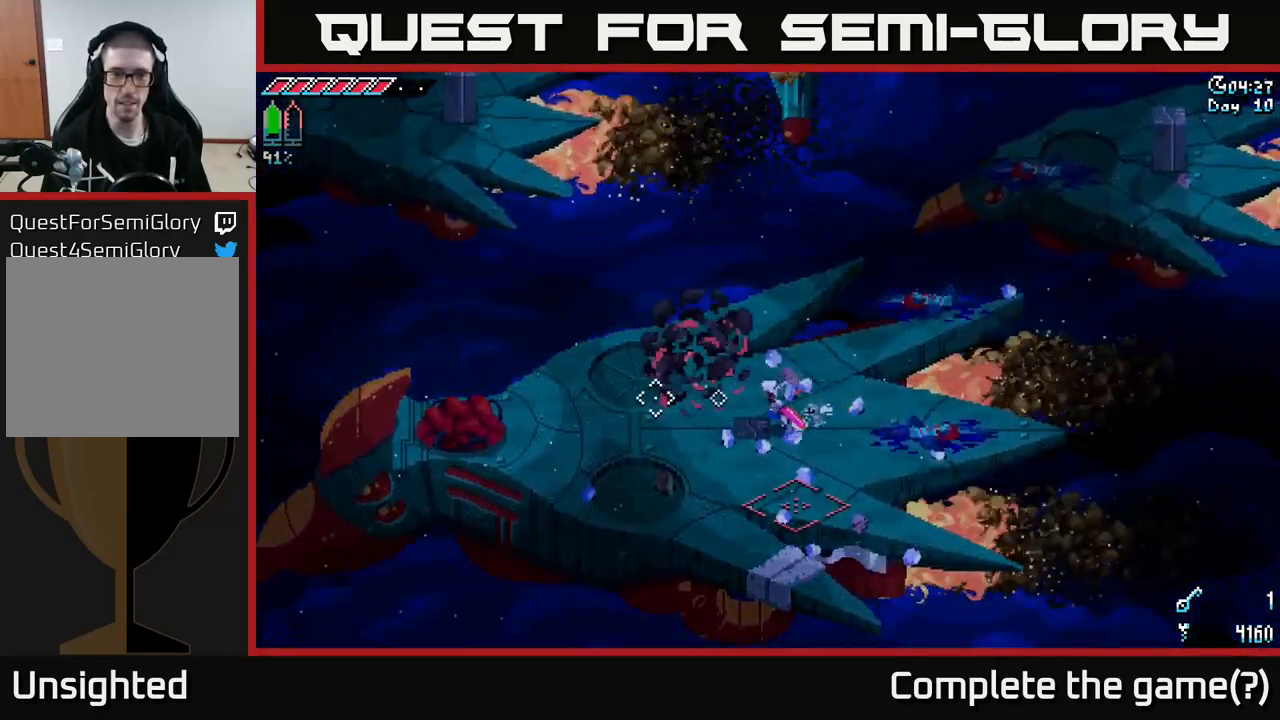
{"buttons": ["A"], "left_stick": "left", "right_stick": "center", "events": [[67, "right_stick", "center"], [350, "A", "down"]]}
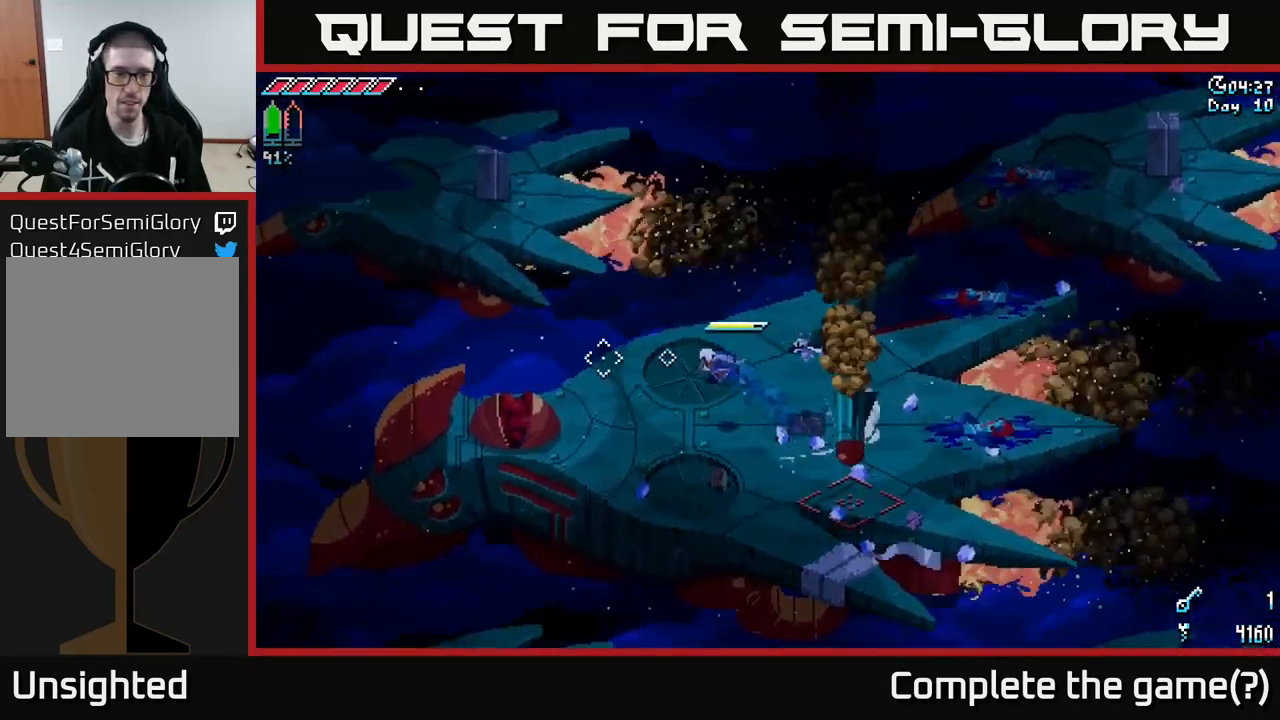
{"buttons": [], "left_stick": "left", "right_stick": "center", "events": [[17, "A", "up"], [100, "R2", "down"], [267, "R2", "up"]]}
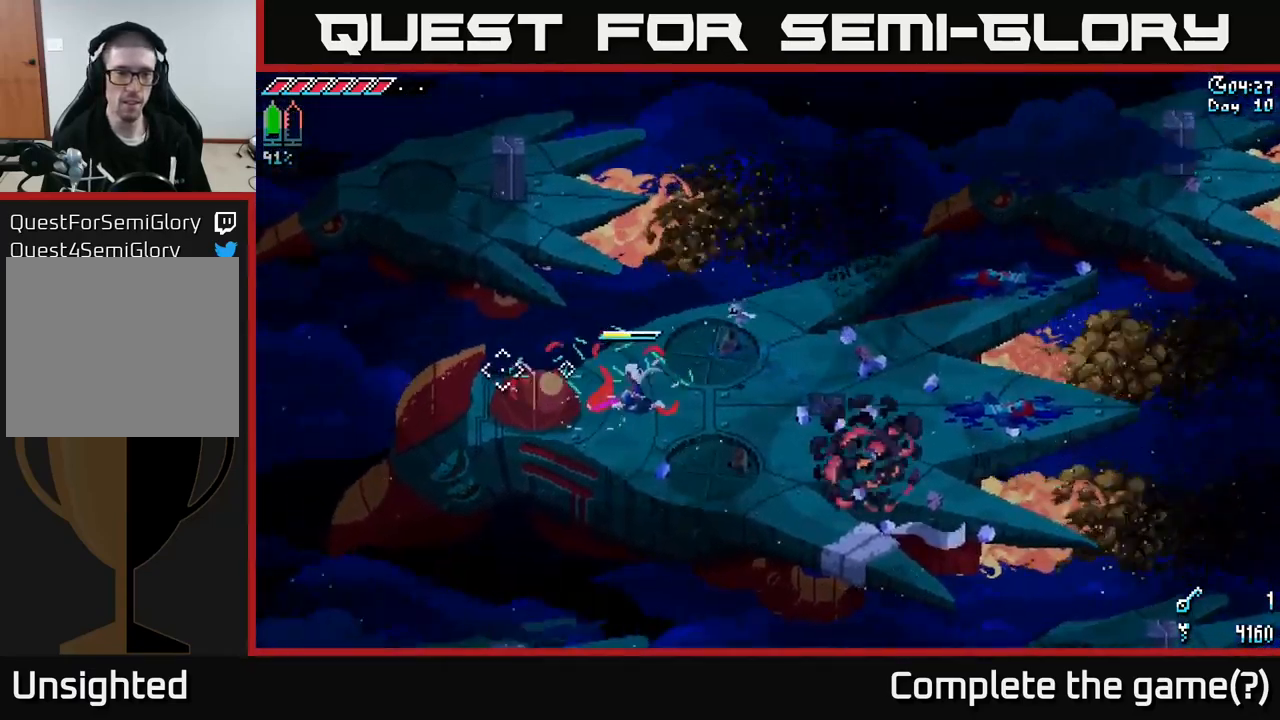
{"buttons": ["R2"], "left_stick": "left", "right_stick": "center", "events": [[100, "left_stick", "center"], [250, "left_stick", "left"], [384, "R2", "down"]]}
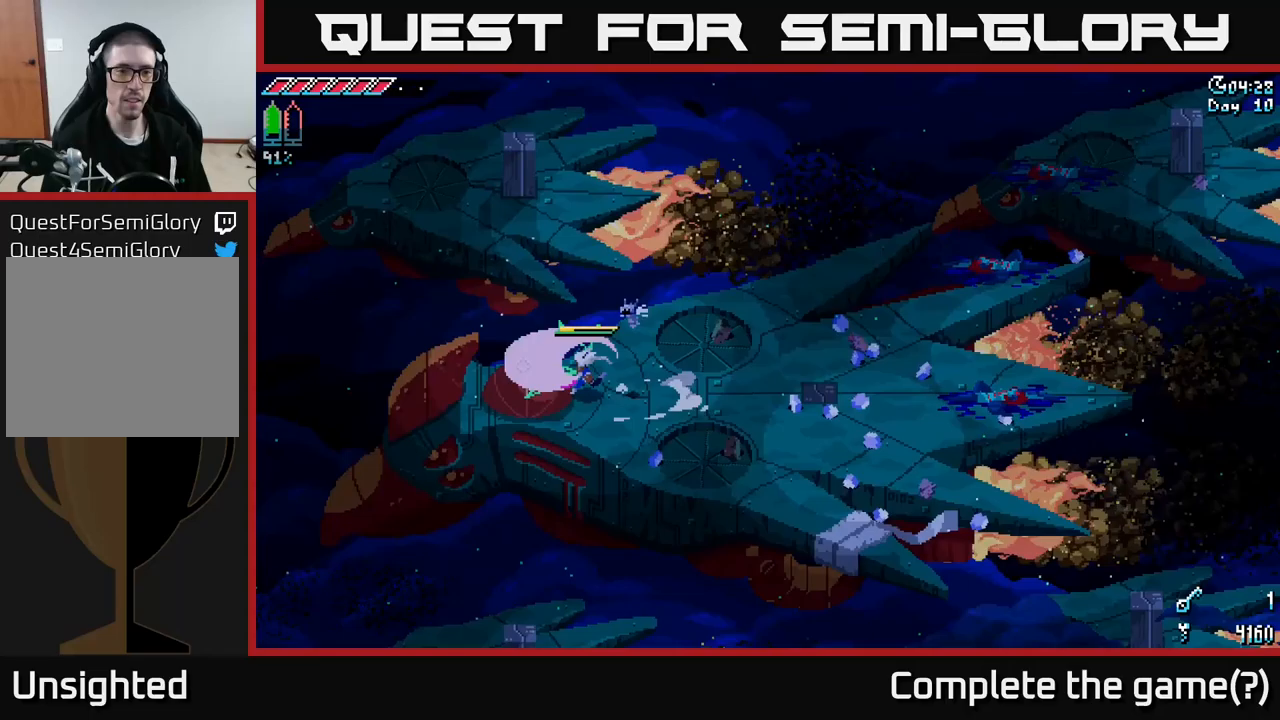
{"buttons": [], "left_stick": "right", "right_stick": "center", "events": [[50, "left_stick", "center"], [67, "R2", "up"], [383, "left_stick", "right"]]}
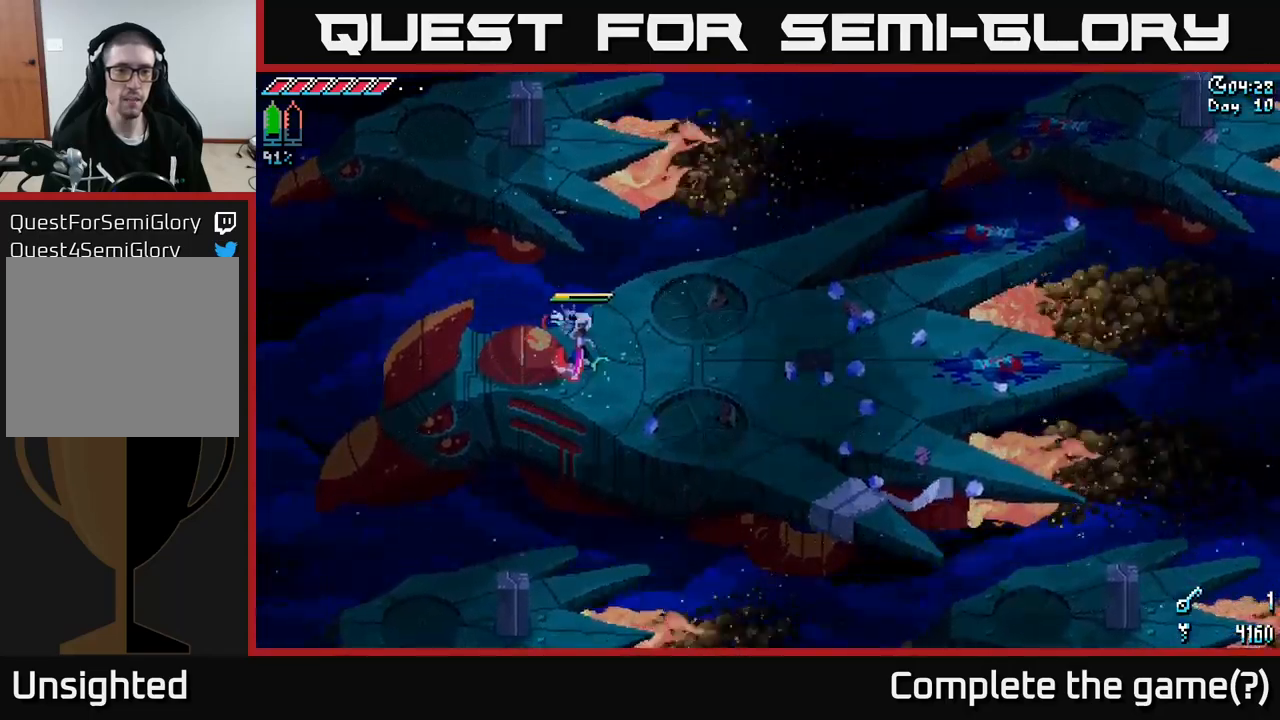
{"buttons": [], "left_stick": "right", "right_stick": "up", "events": [[267, "right_stick", "up"]]}
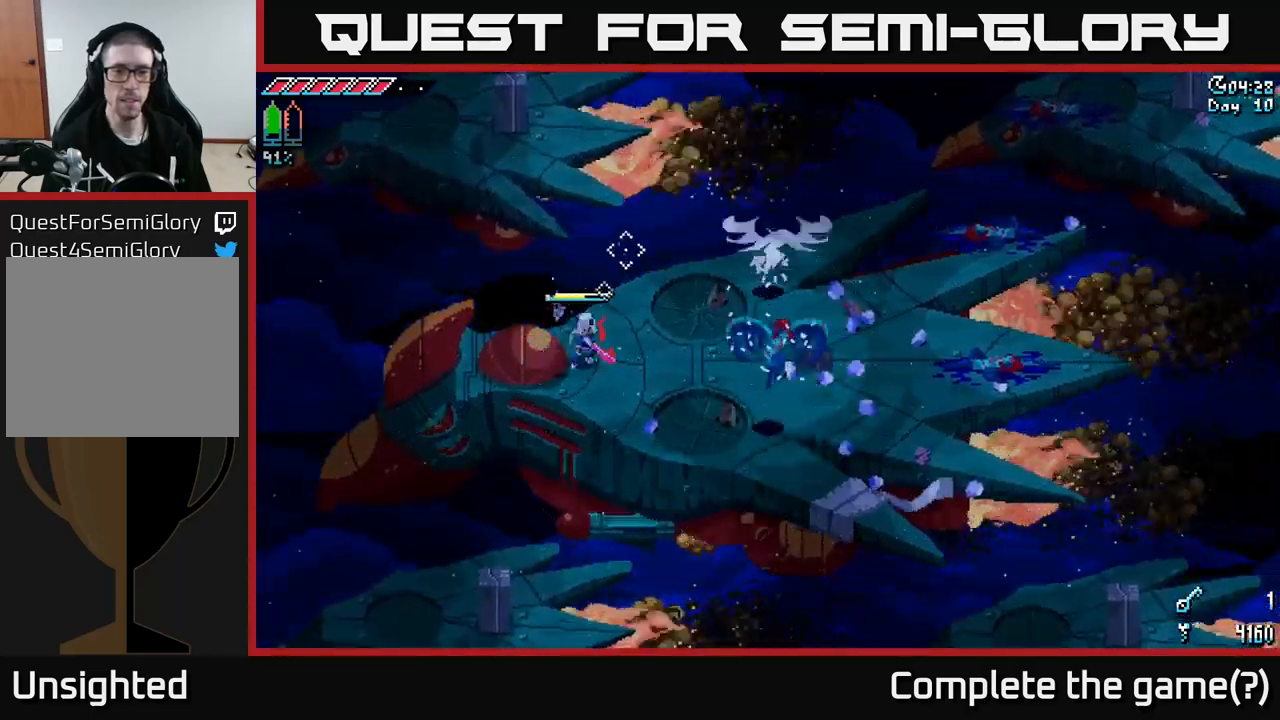
{"buttons": [], "left_stick": "right", "right_stick": "right", "events": [[33, "right_stick", "right"]]}
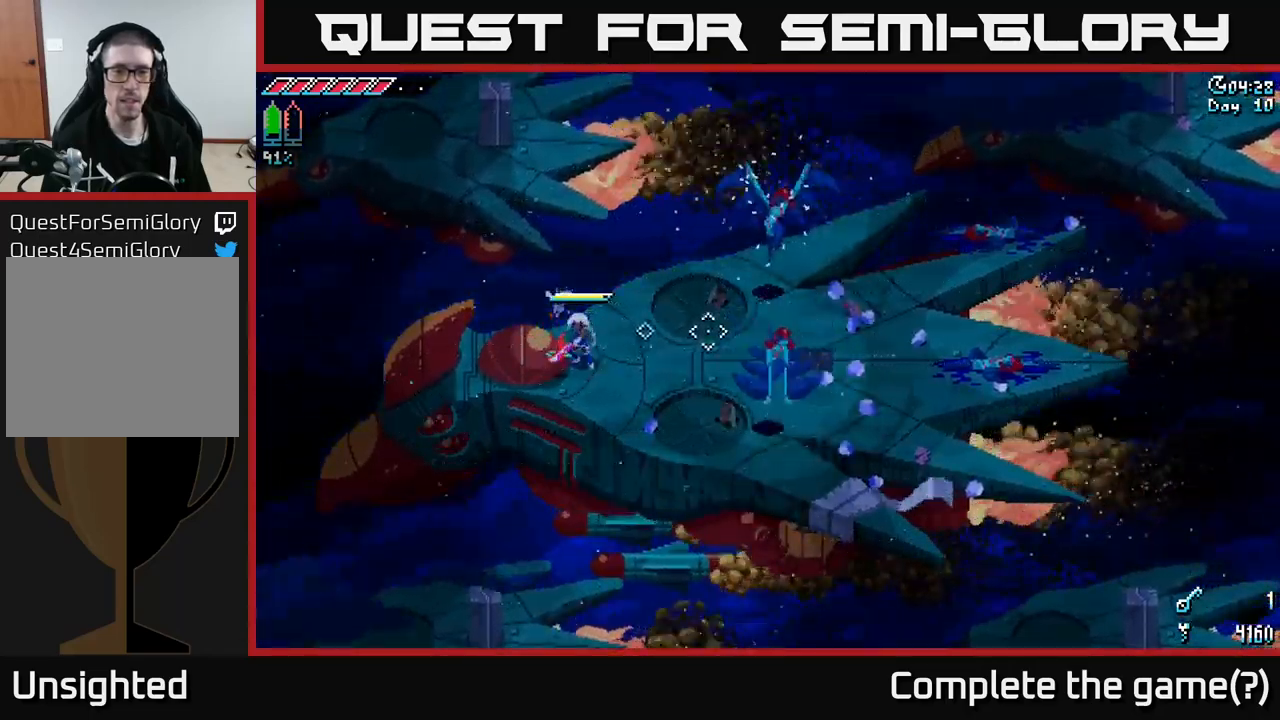
{"buttons": [], "left_stick": "right", "right_stick": "right", "events": []}
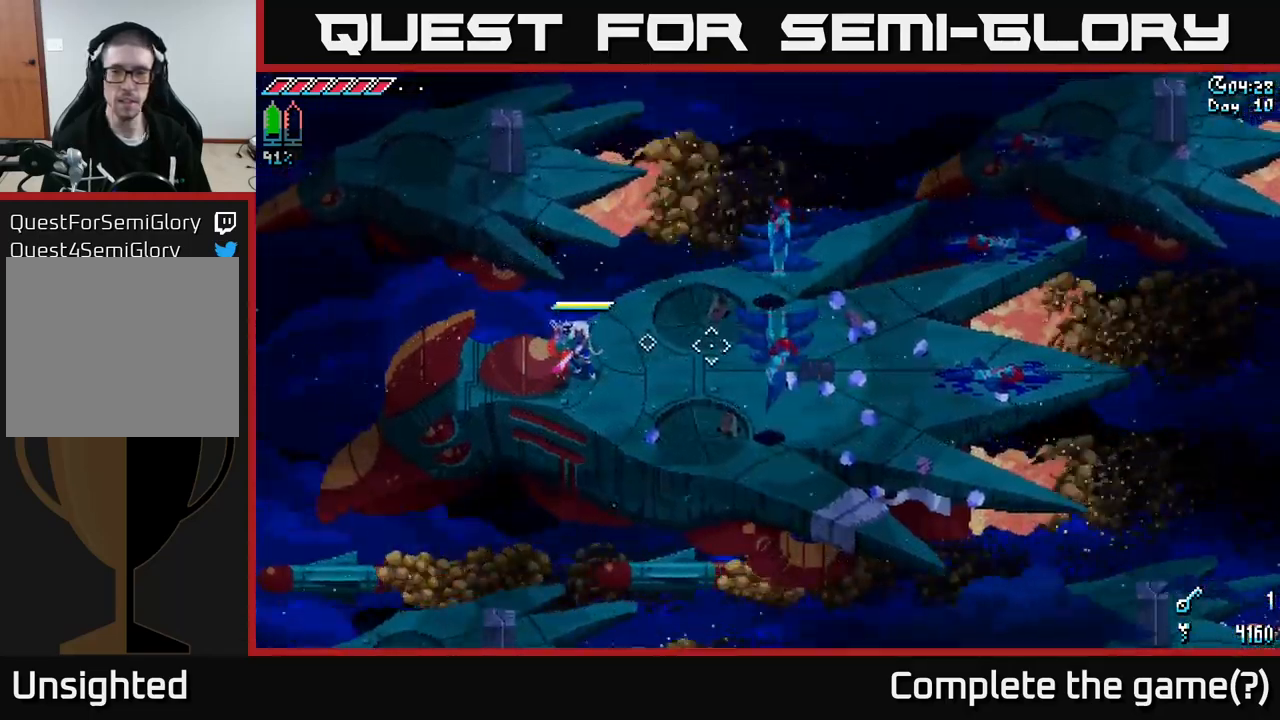
{"buttons": [], "left_stick": "right", "right_stick": "right", "events": [[167, "left_stick", "down-right"], [300, "left_stick", "right"]]}
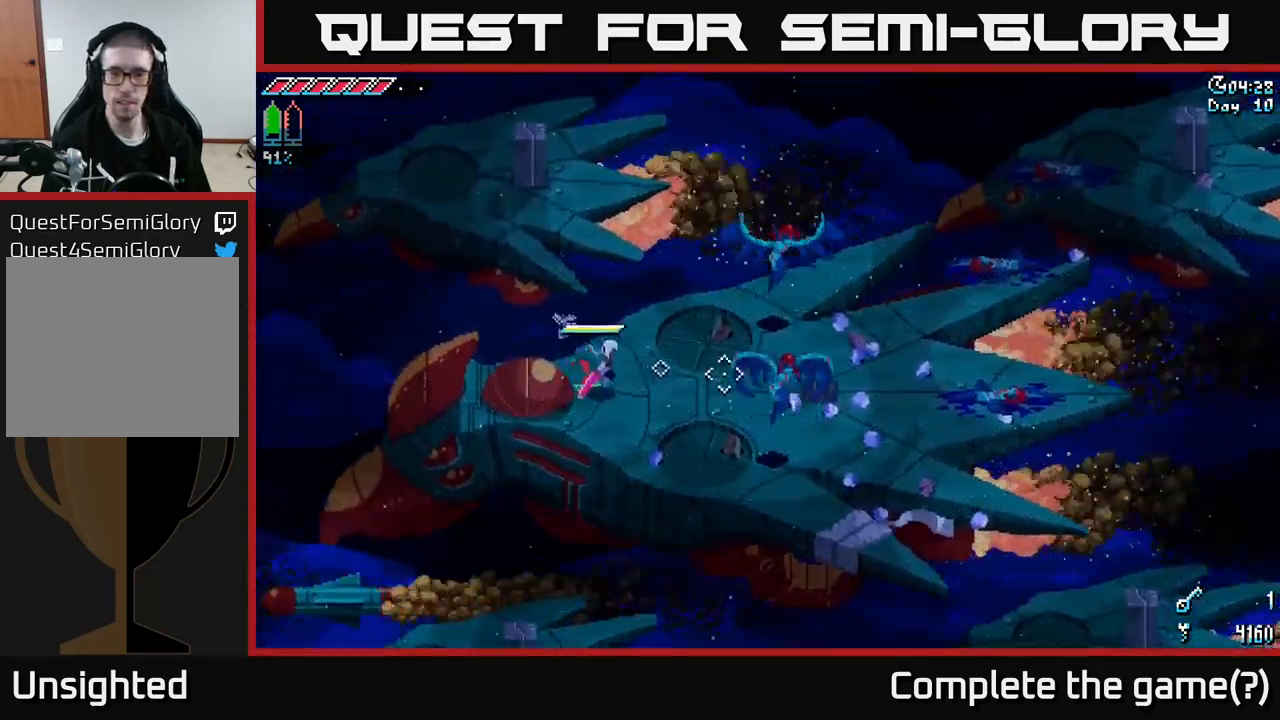
{"buttons": [], "left_stick": "right", "right_stick": "right", "events": [[33, "left_stick", "down-right"], [167, "left_stick", "right"], [383, "R2", "down"], [483, "R2", "up"]]}
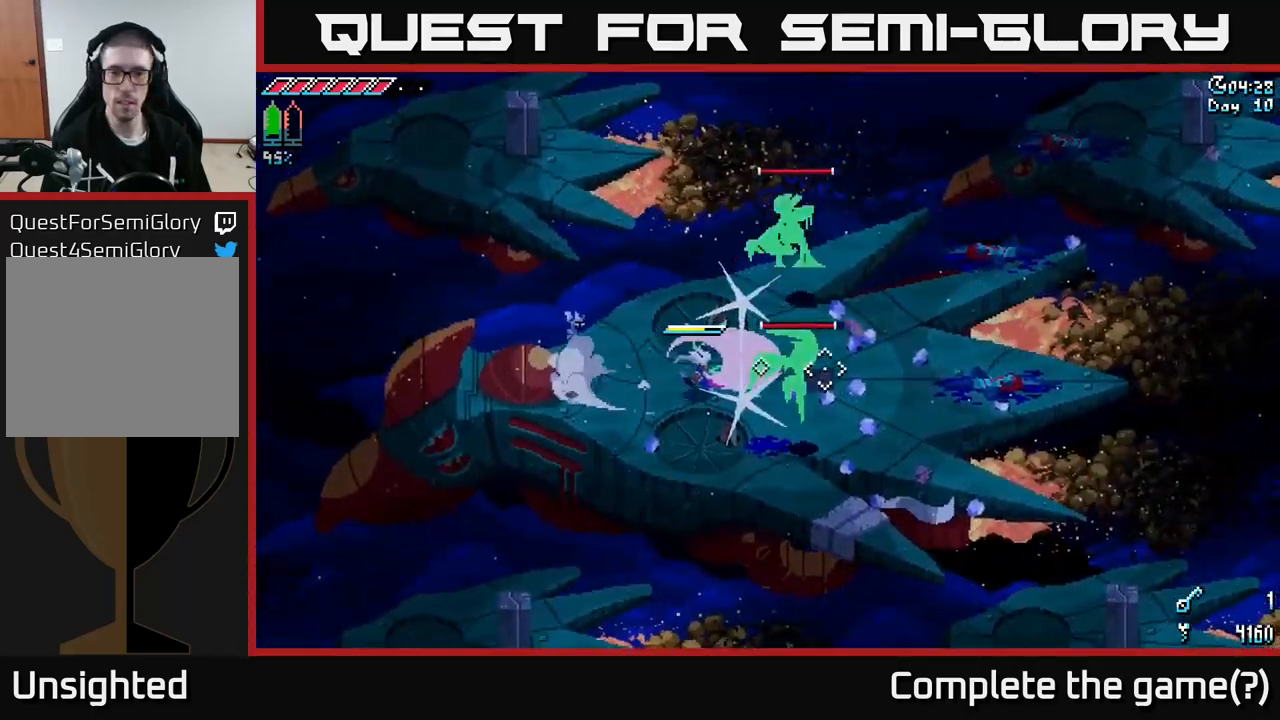
{"buttons": ["L2"], "left_stick": "right", "right_stick": "up-right", "events": [[117, "right_stick", "up-right"], [200, "left_stick", "center"], [467, "L2", "down"], [483, "left_stick", "right"]]}
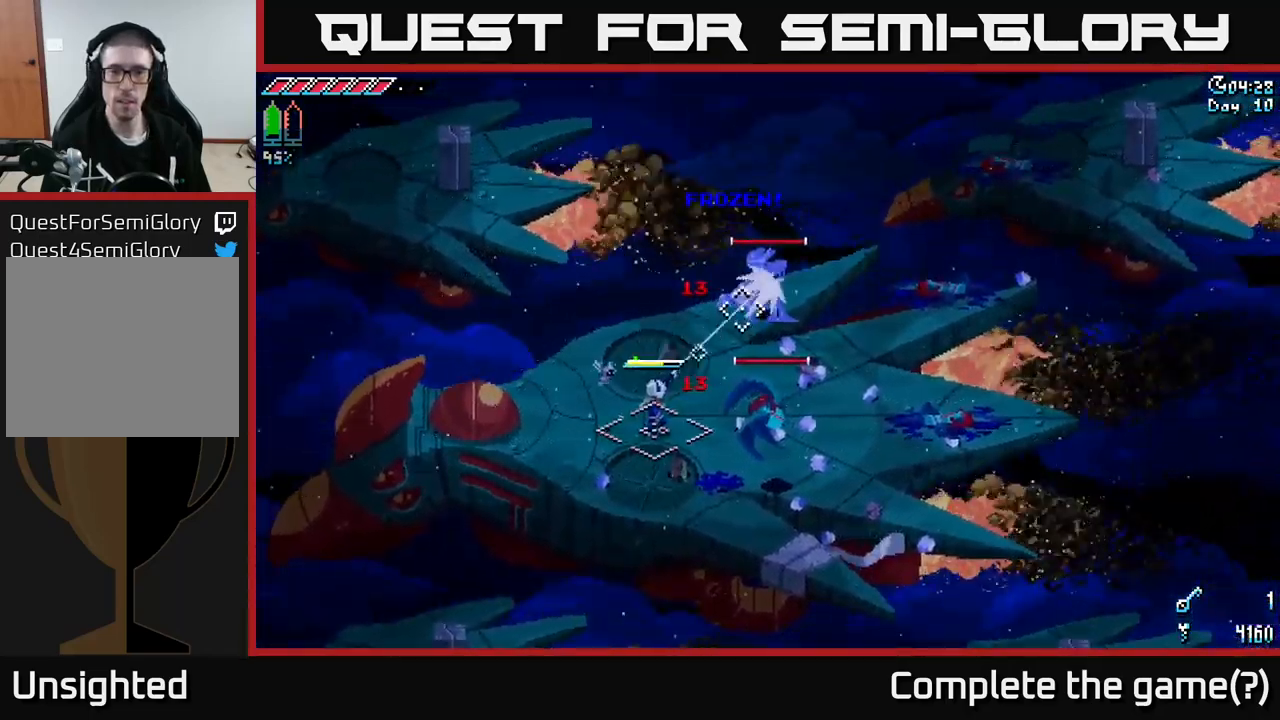
{"buttons": ["R2"], "left_stick": "right", "right_stick": "right", "events": [[100, "L2", "up"], [333, "right_stick", "right"], [433, "R2", "down"]]}
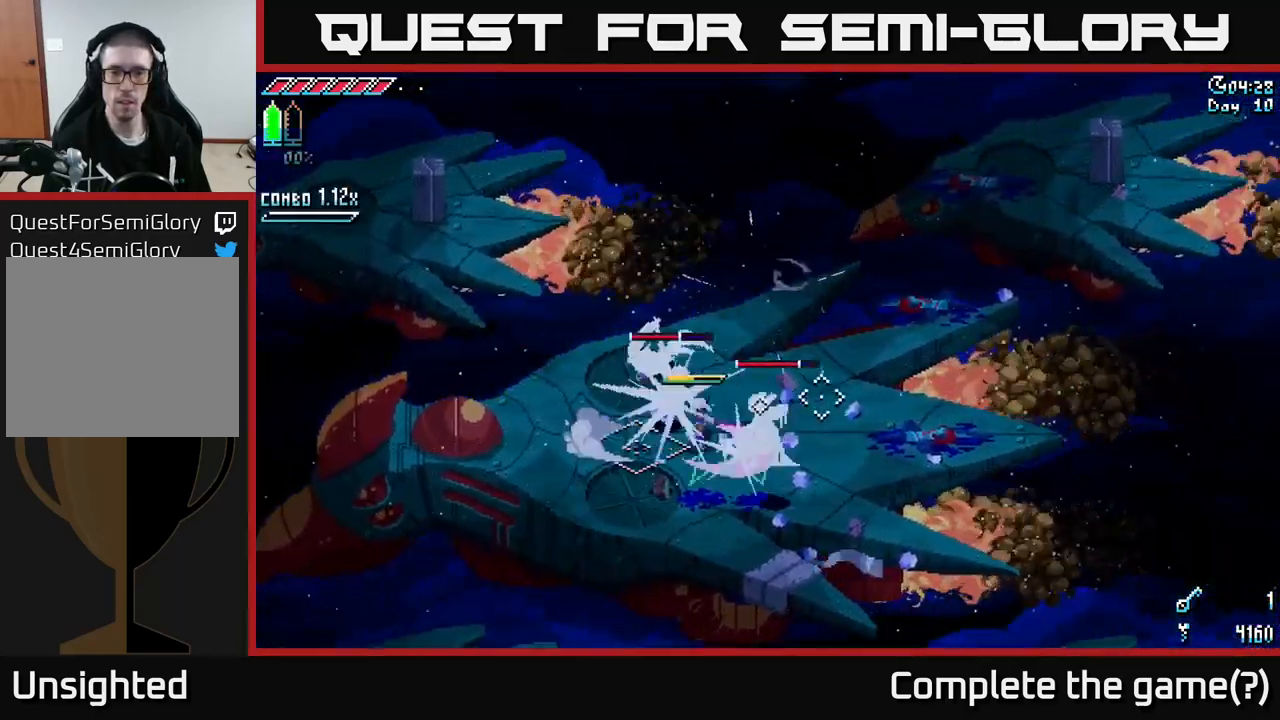
{"buttons": [], "left_stick": "right", "right_stick": "down-right", "events": [[83, "R2", "up"], [483, "right_stick", "down-right"]]}